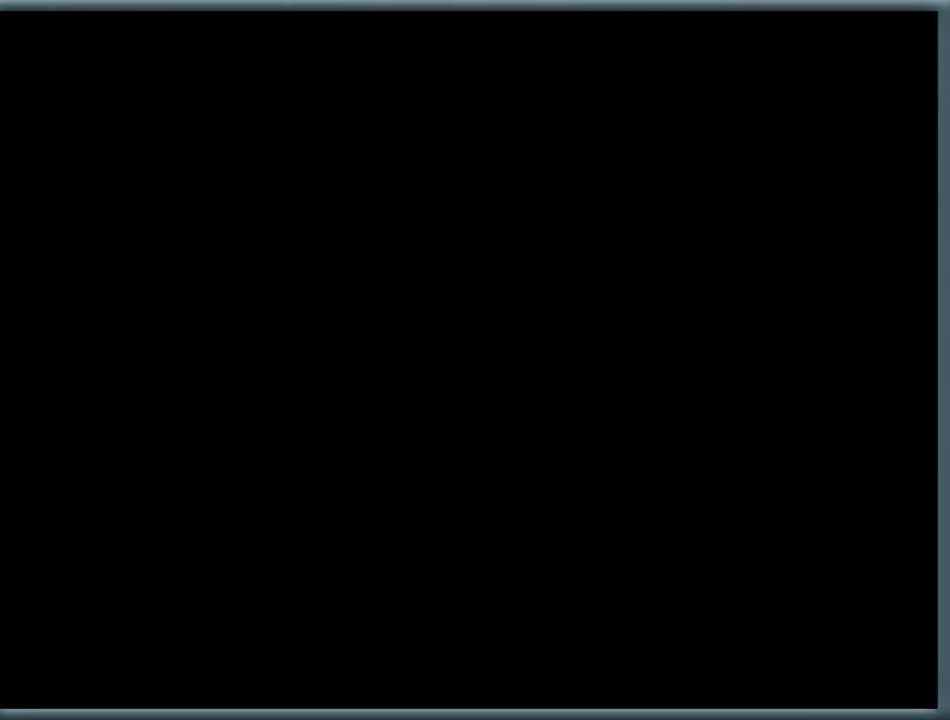
Gameplay with a controller (Nintendo layout); each line is a JSON object with the inputs held at the frame after it (dt_ms = milliseconds from this image to that frame). "button_events" lists button changes between this image and that frame as [ms after this image, input, new state], when the widget could be followed in between (sticks are given only as held states). Not read: L1 L3 R3.
{"dt_ms": 500, "buttons": [], "left_stick": "down-right", "button_events": []}
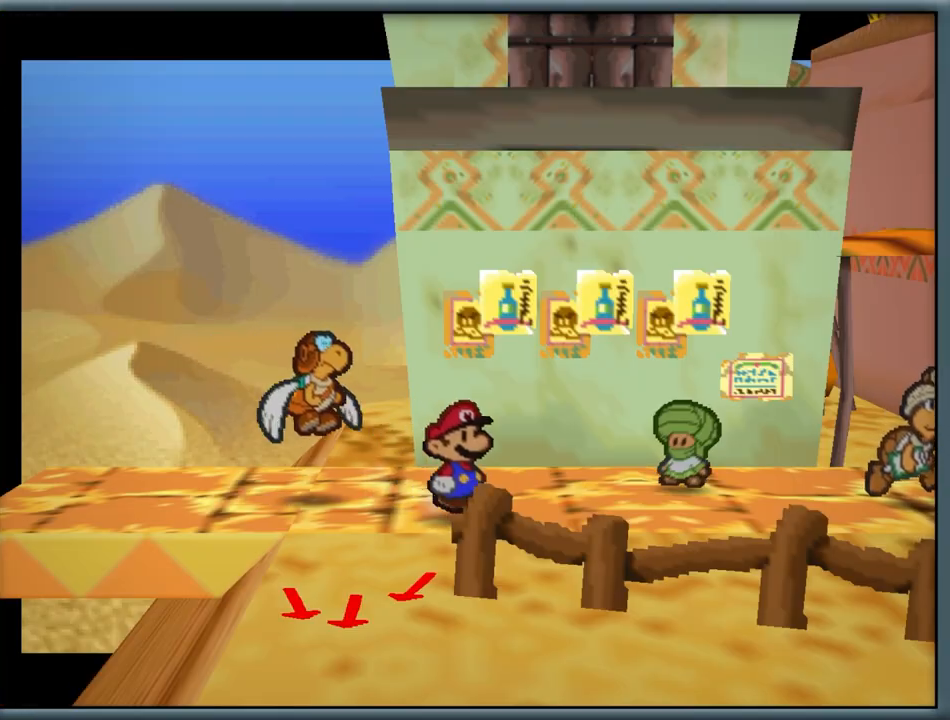
{"dt_ms": 500, "buttons": [], "left_stick": "left", "button_events": [[117, "Z", "down"], [267, "Z", "up"], [400, "A", "down"], [500, "A", "up"]]}
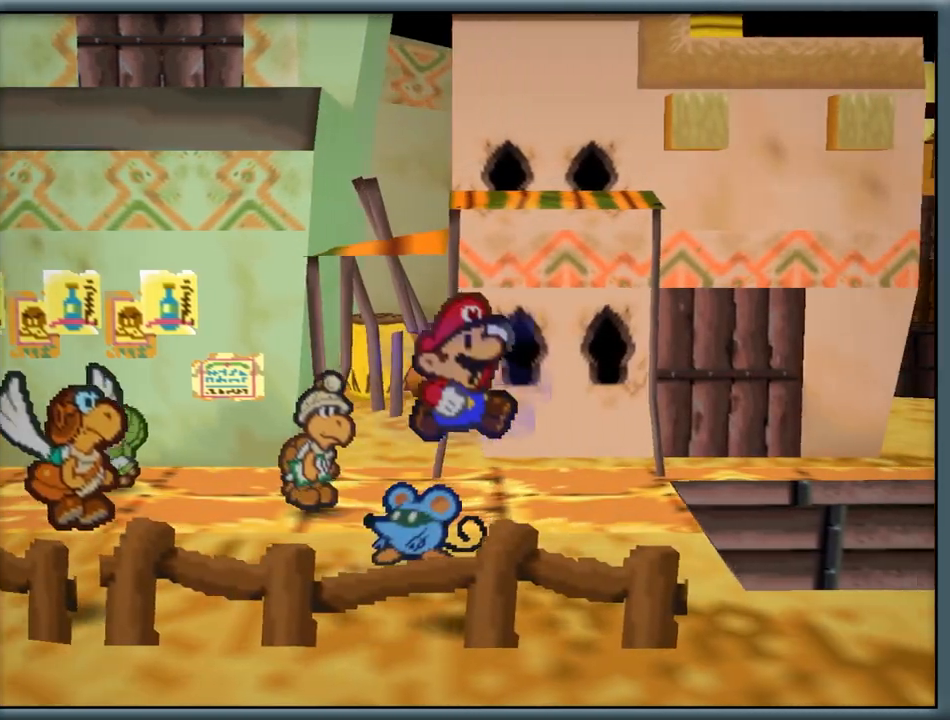
{"dt_ms": 500, "buttons": ["A"], "left_stick": "left", "button_events": [[133, "Z", "down"], [267, "Z", "up"], [367, "A", "down"]]}
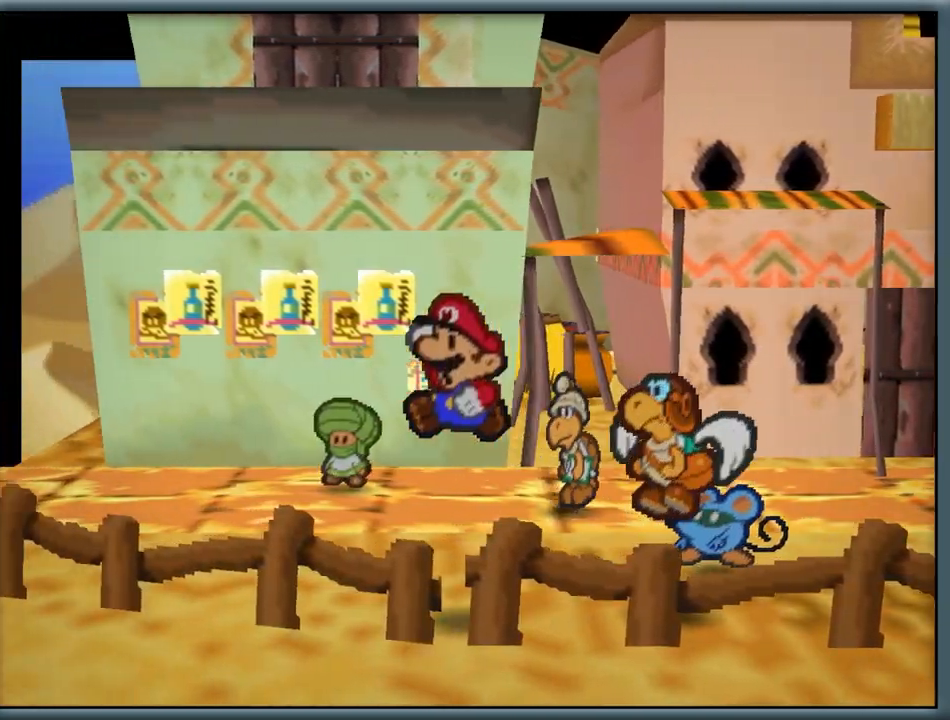
{"dt_ms": 500, "buttons": [], "left_stick": "down-left", "button_events": [[17, "A", "up"], [67, "Z", "down"], [250, "Z", "up"]]}
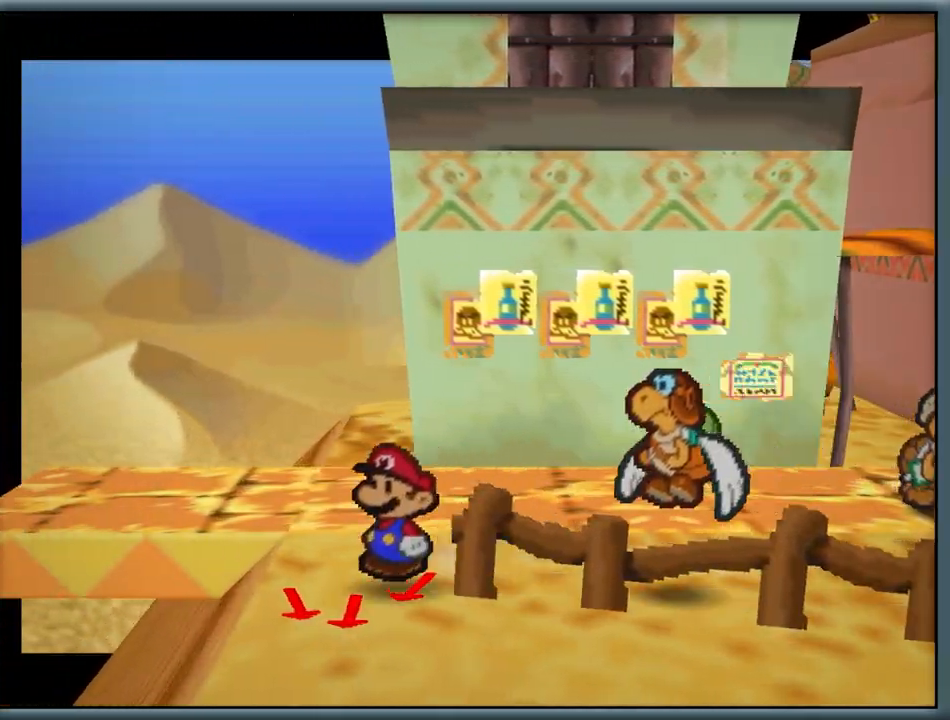
{"dt_ms": 500, "buttons": [], "left_stick": "center", "button_events": []}
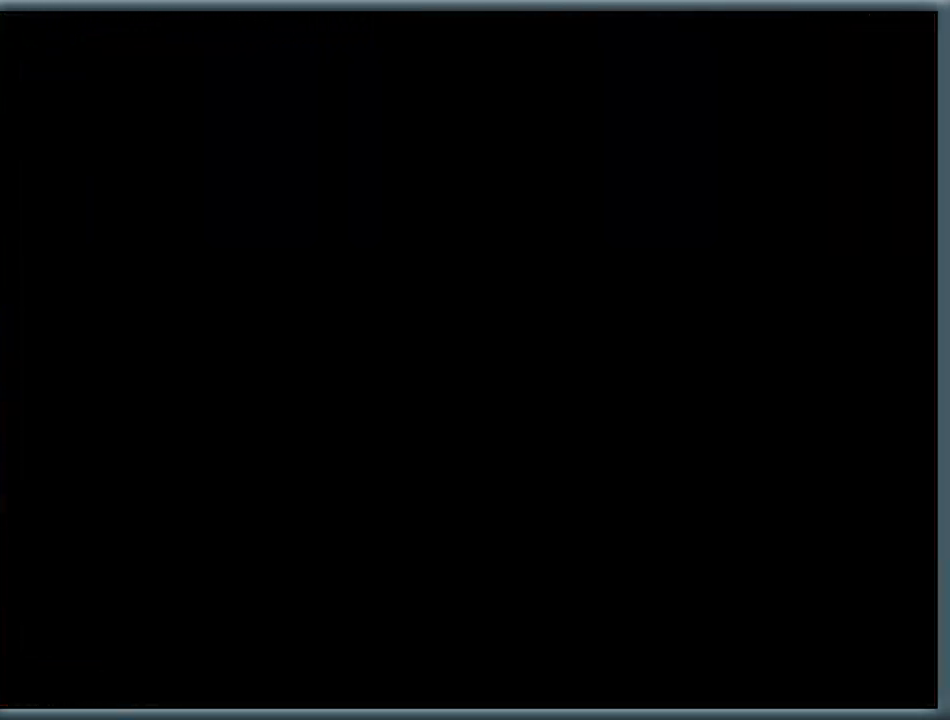
{"dt_ms": 500, "buttons": [], "left_stick": "down-right", "button_events": []}
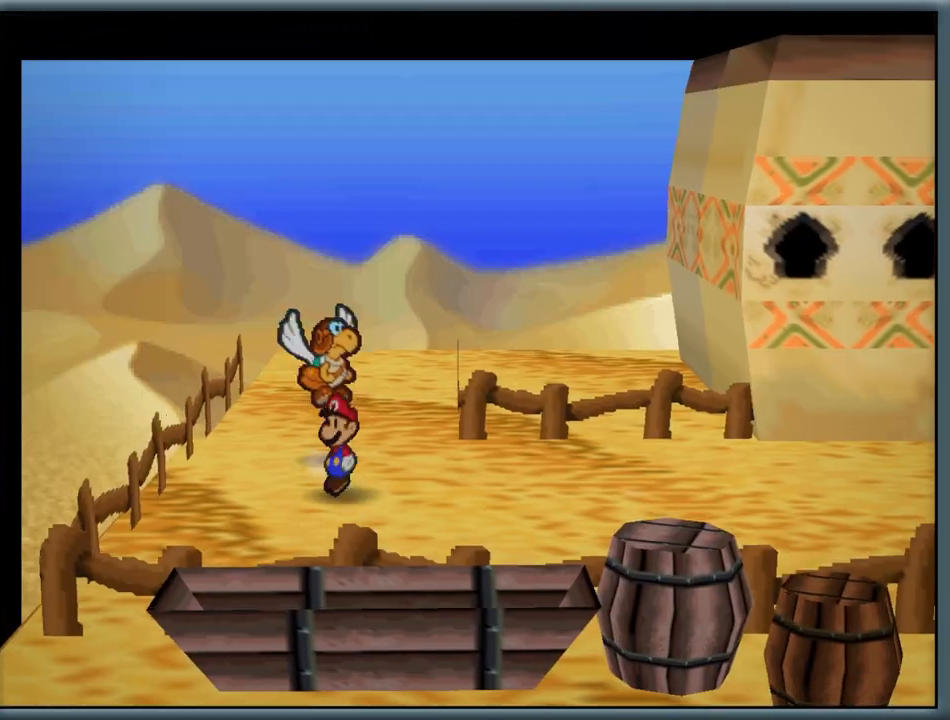
{"dt_ms": 500, "buttons": ["A"], "left_stick": "up-right", "button_events": [[183, "Z", "down"], [333, "Z", "up"], [433, "A", "down"]]}
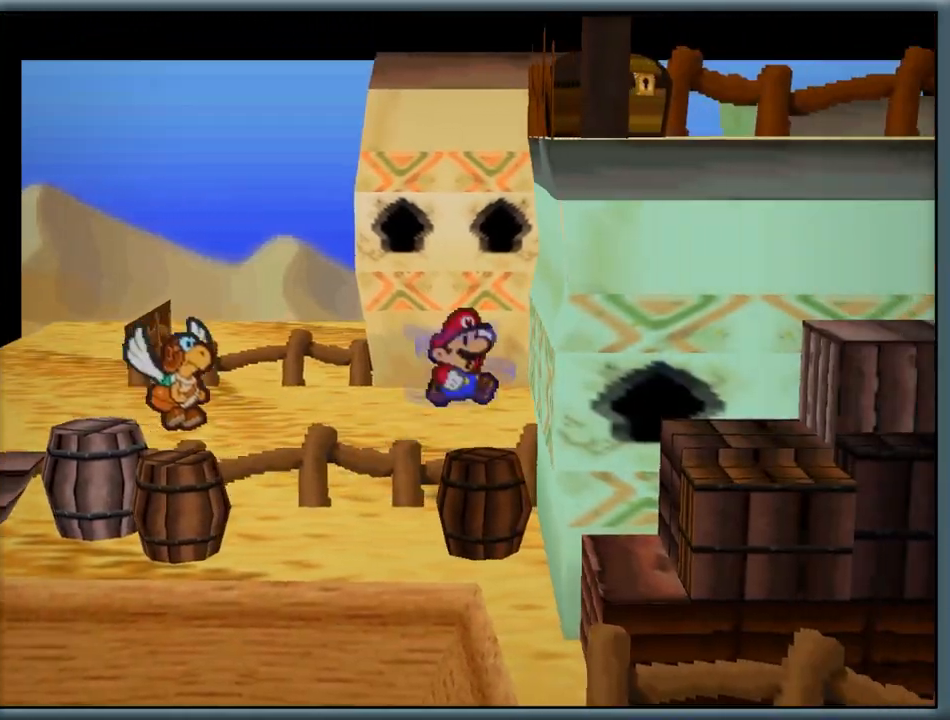
{"dt_ms": 500, "buttons": ["A"], "left_stick": "right", "button_events": [[67, "A", "up"], [233, "Z", "down"], [367, "Z", "up"], [483, "A", "down"]]}
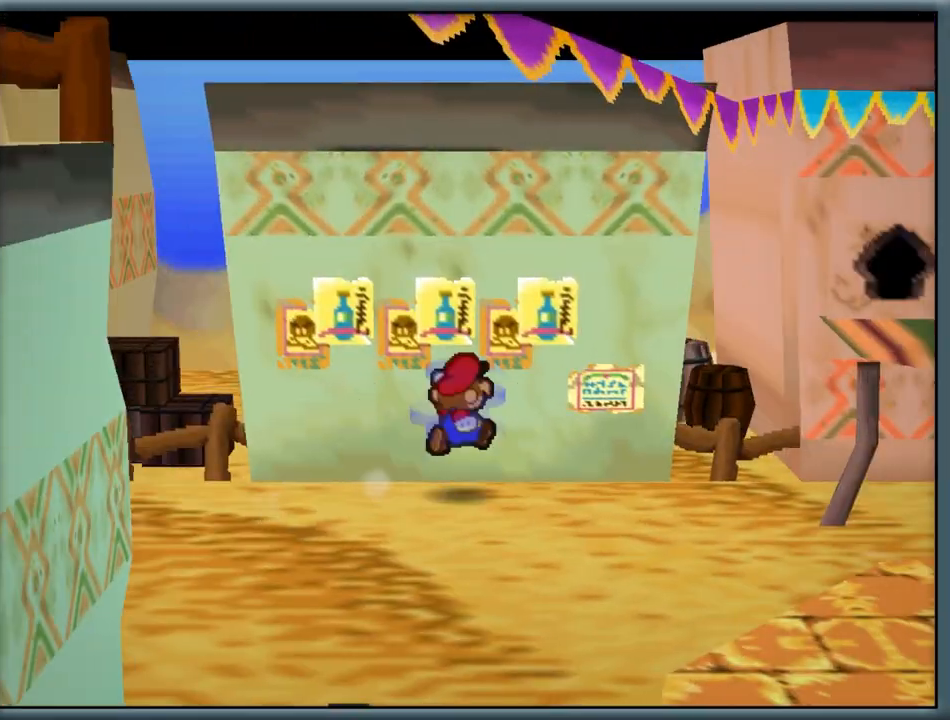
{"dt_ms": 500, "buttons": ["A"], "left_stick": "down-right", "button_events": [[117, "A", "up"], [433, "A", "down"]]}
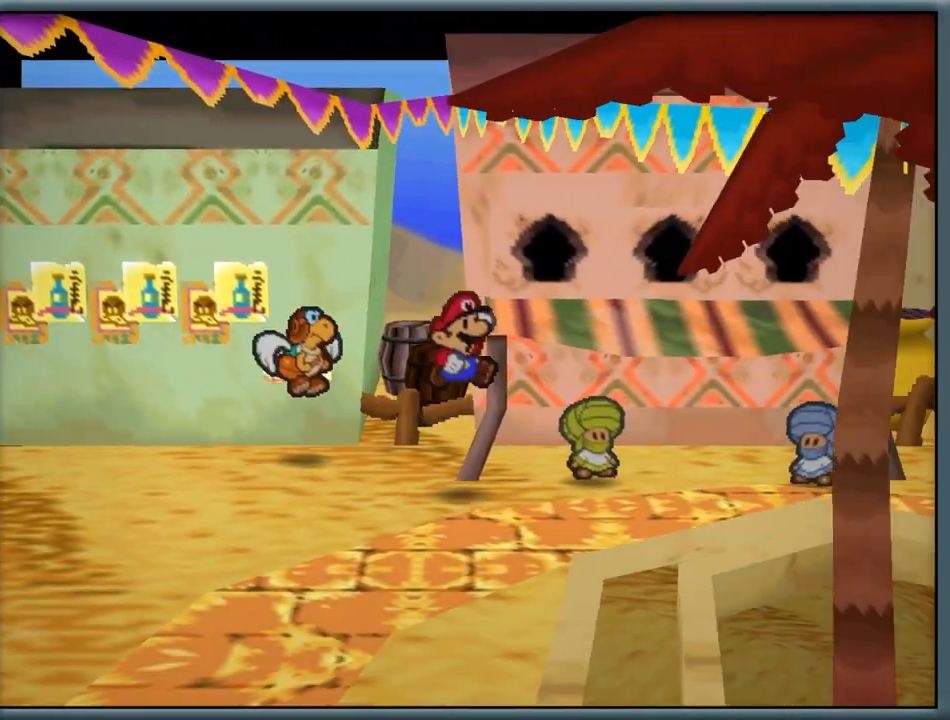
{"dt_ms": 500, "buttons": [], "left_stick": "right", "button_events": [[100, "A", "up"], [283, "Z", "down"], [400, "Z", "up"]]}
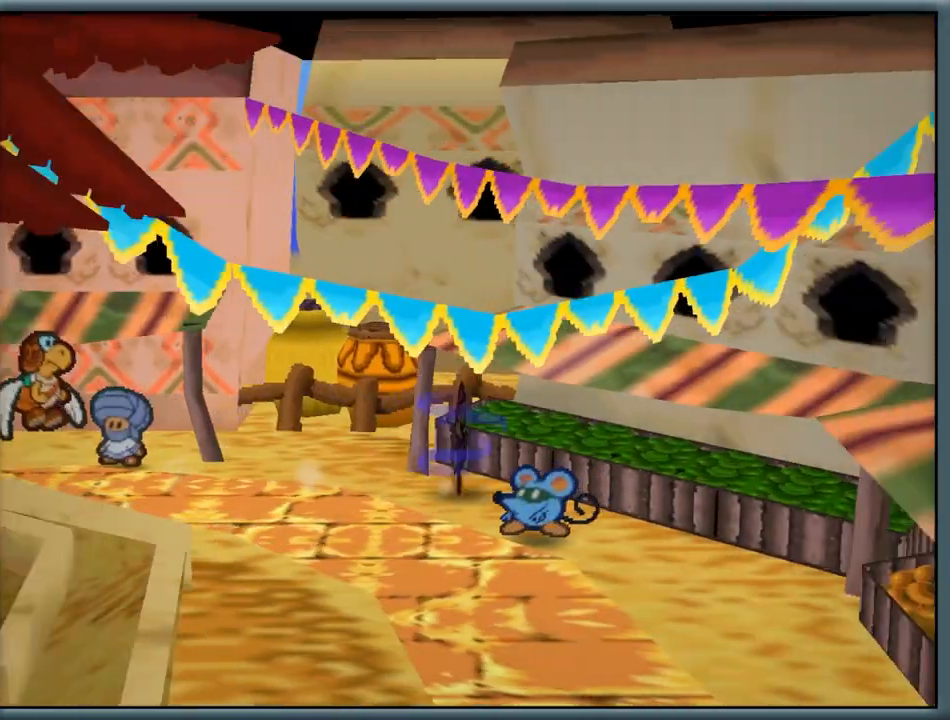
{"dt_ms": 500, "buttons": [], "left_stick": "down-left", "button_events": [[83, "A", "down"], [233, "A", "up"]]}
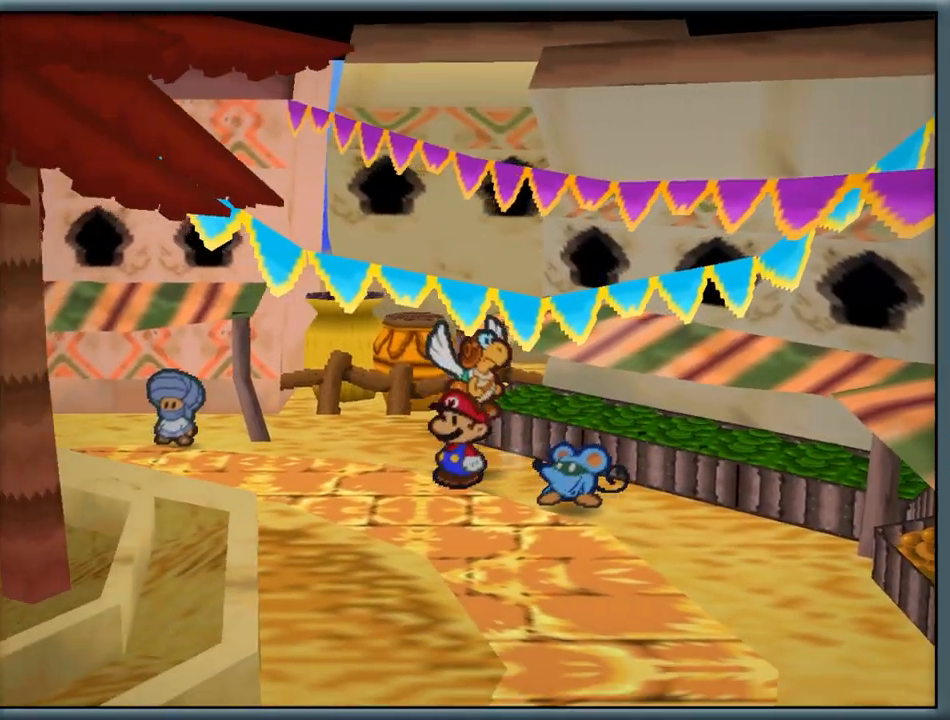
{"dt_ms": 500, "buttons": [], "left_stick": "down", "button_events": []}
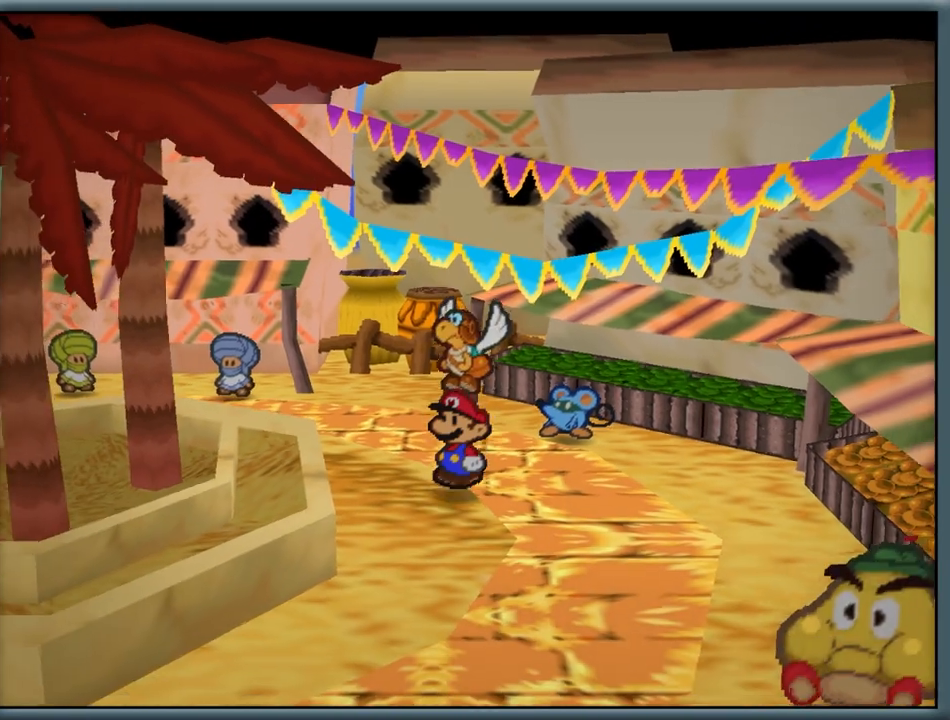
{"dt_ms": 500, "buttons": [], "left_stick": "down", "button_events": []}
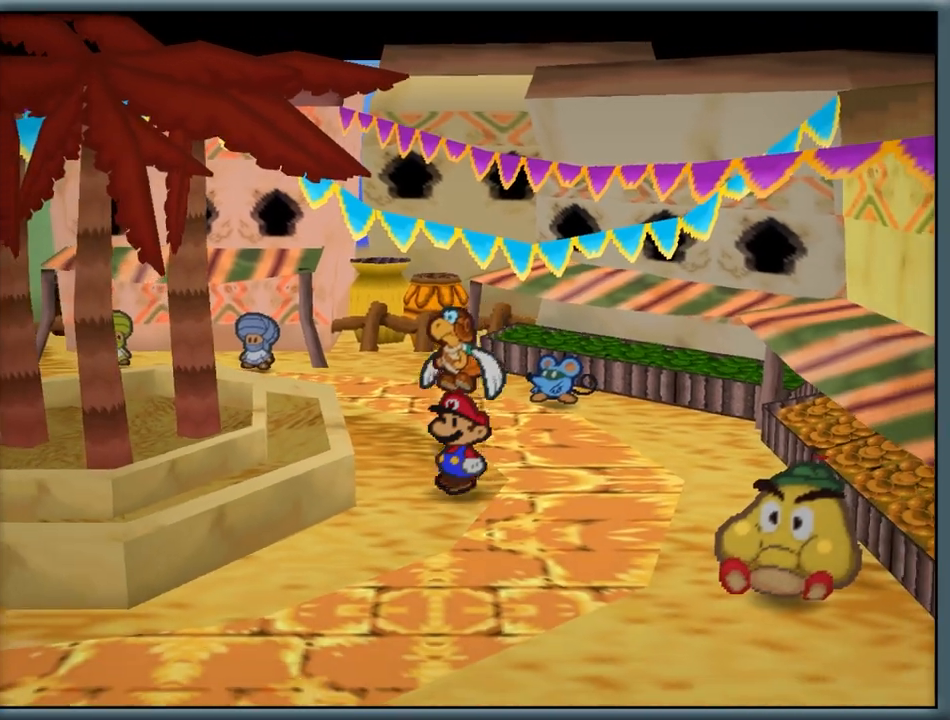
{"dt_ms": 500, "buttons": [], "left_stick": "down", "button_events": []}
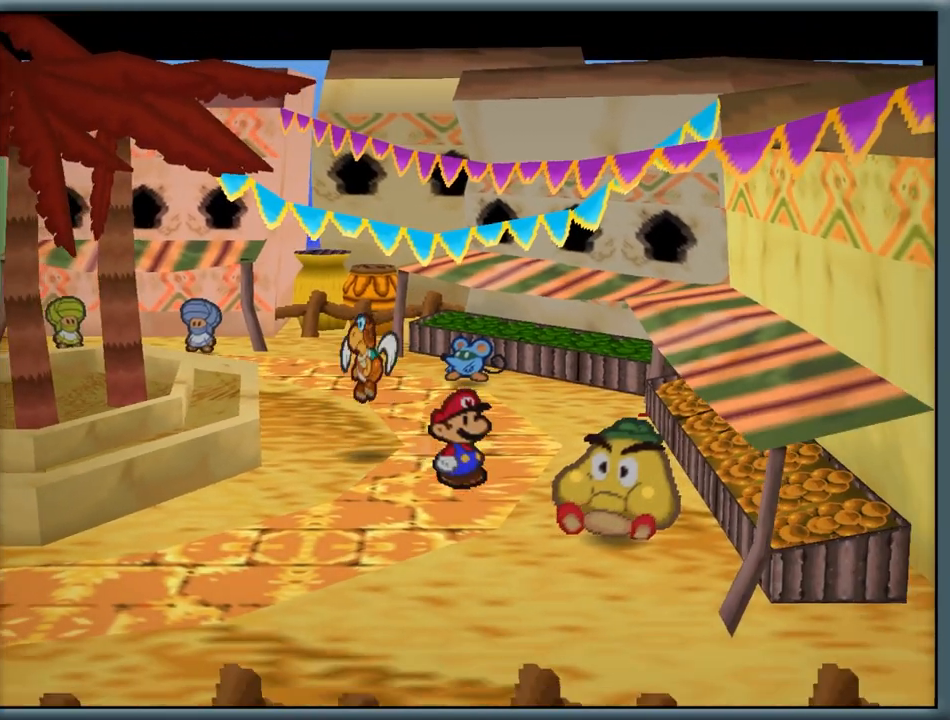
{"dt_ms": 500, "buttons": [], "left_stick": "center", "button_events": []}
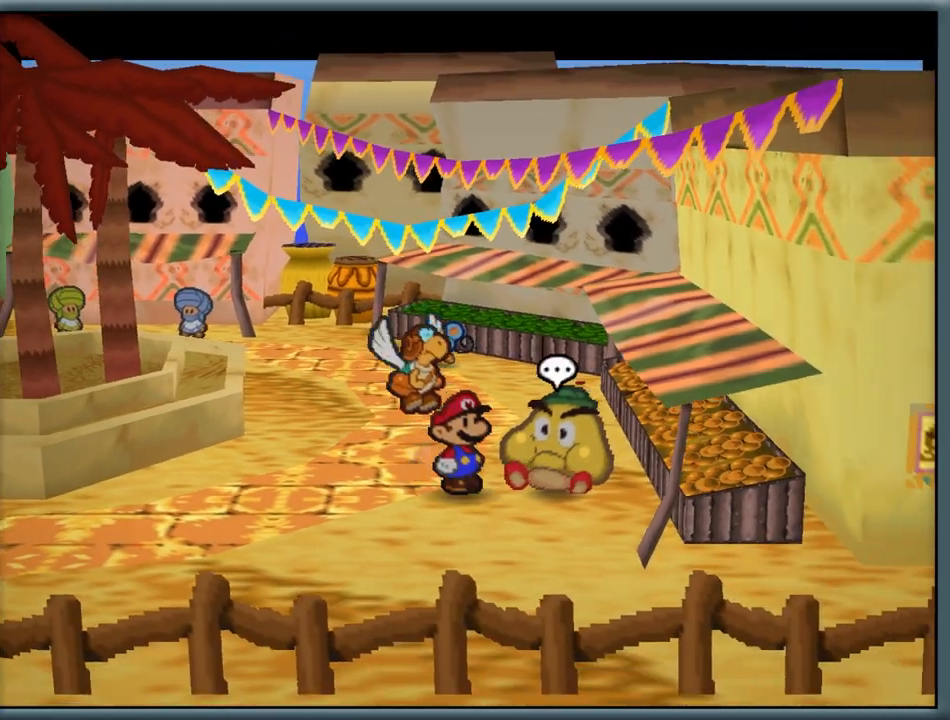
{"dt_ms": 500, "buttons": [], "left_stick": "center", "button_events": []}
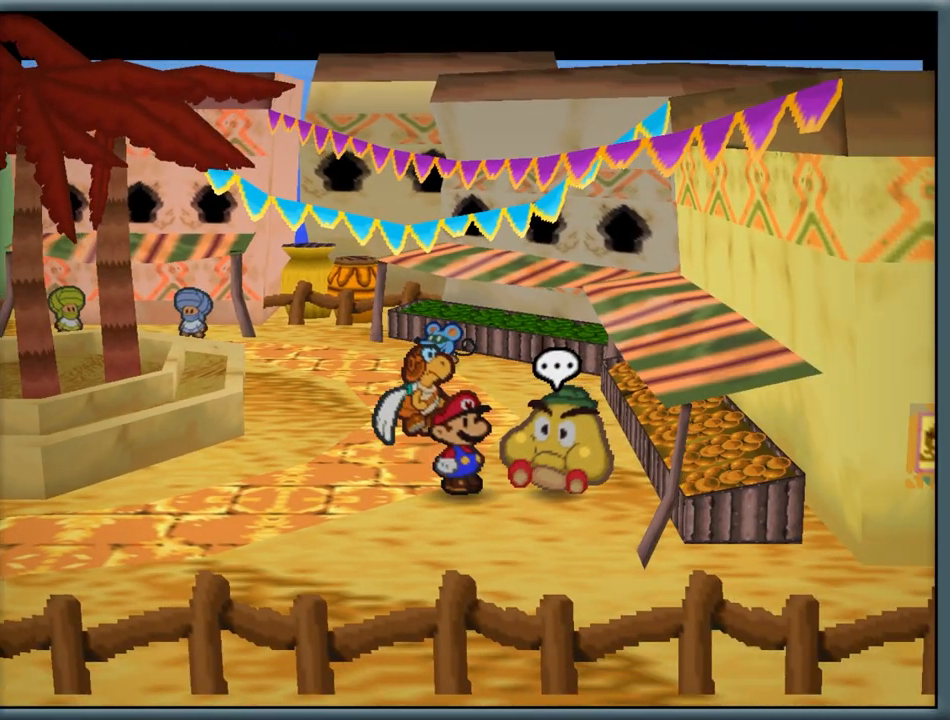
{"dt_ms": 500, "buttons": [], "left_stick": "center", "button_events": []}
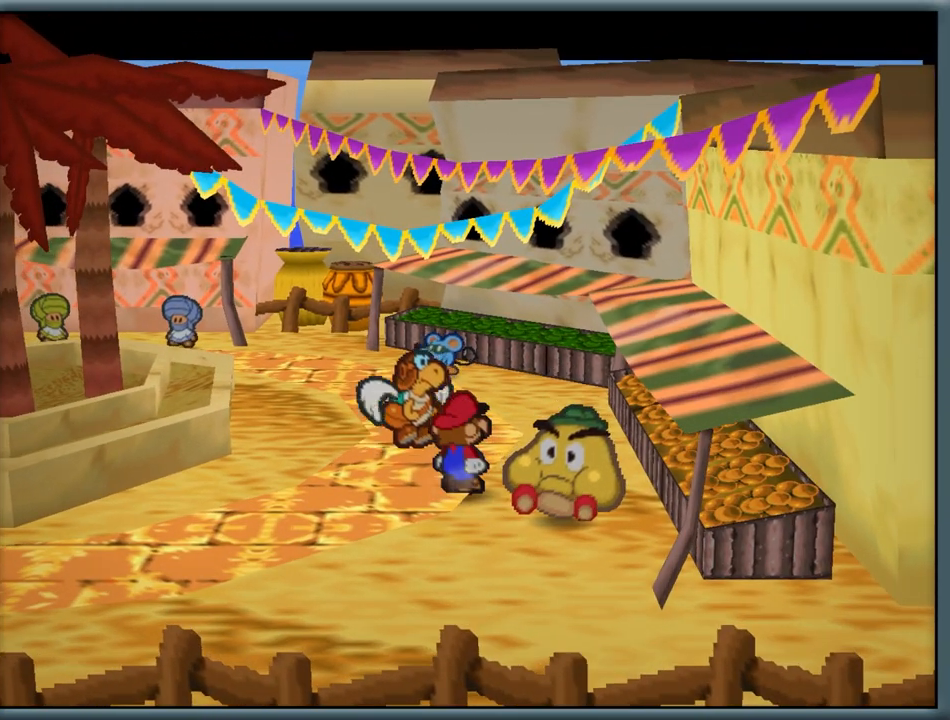
{"dt_ms": 500, "buttons": [], "left_stick": "center", "button_events": []}
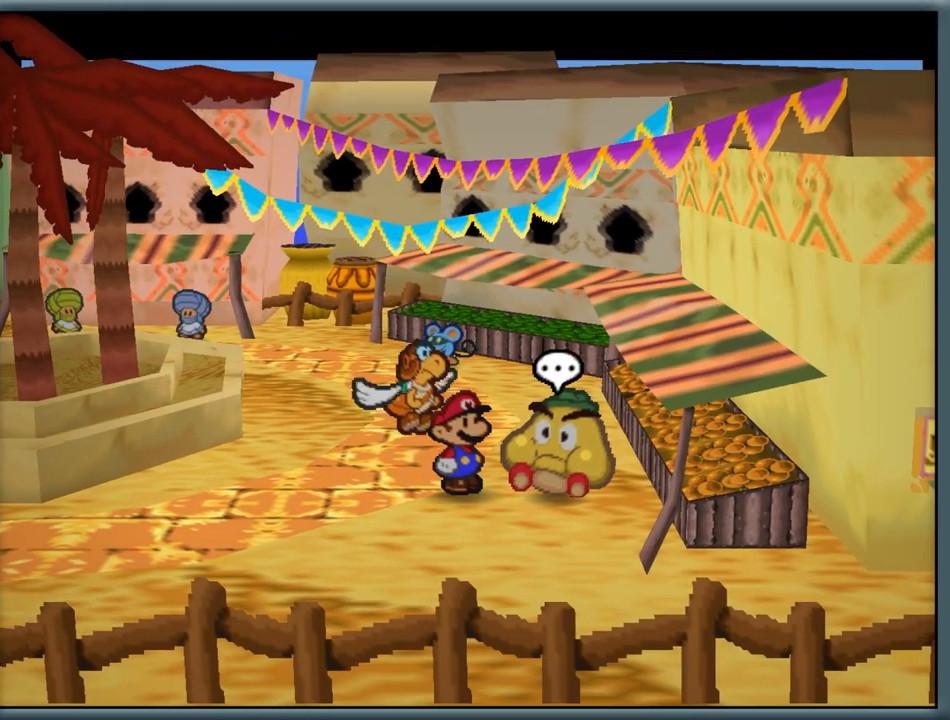
{"dt_ms": 500, "buttons": [], "left_stick": "center", "button_events": []}
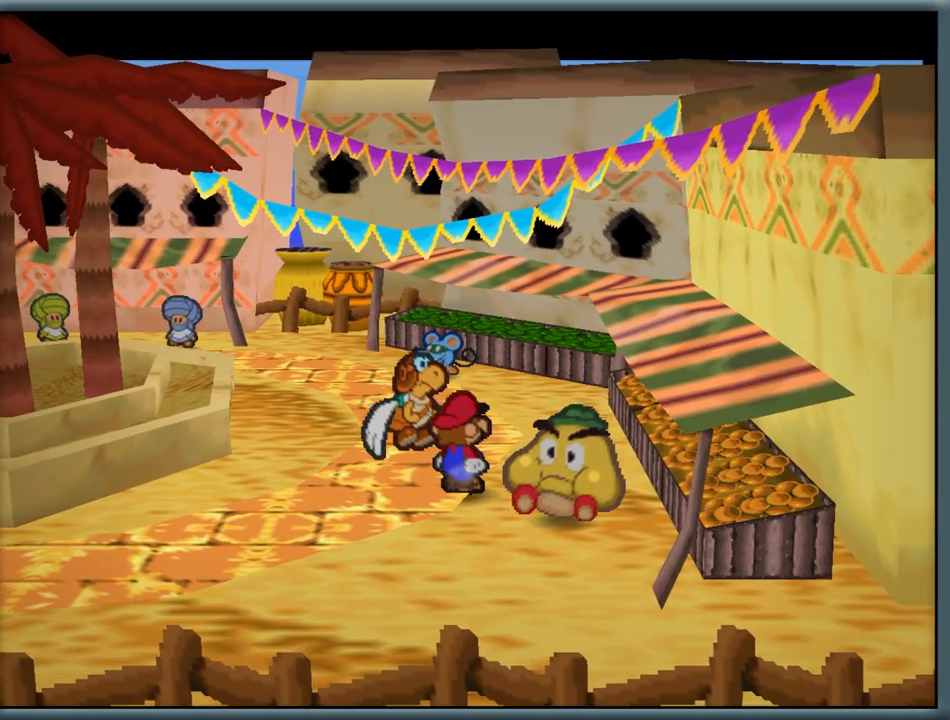
{"dt_ms": 500, "buttons": [], "left_stick": "center", "button_events": []}
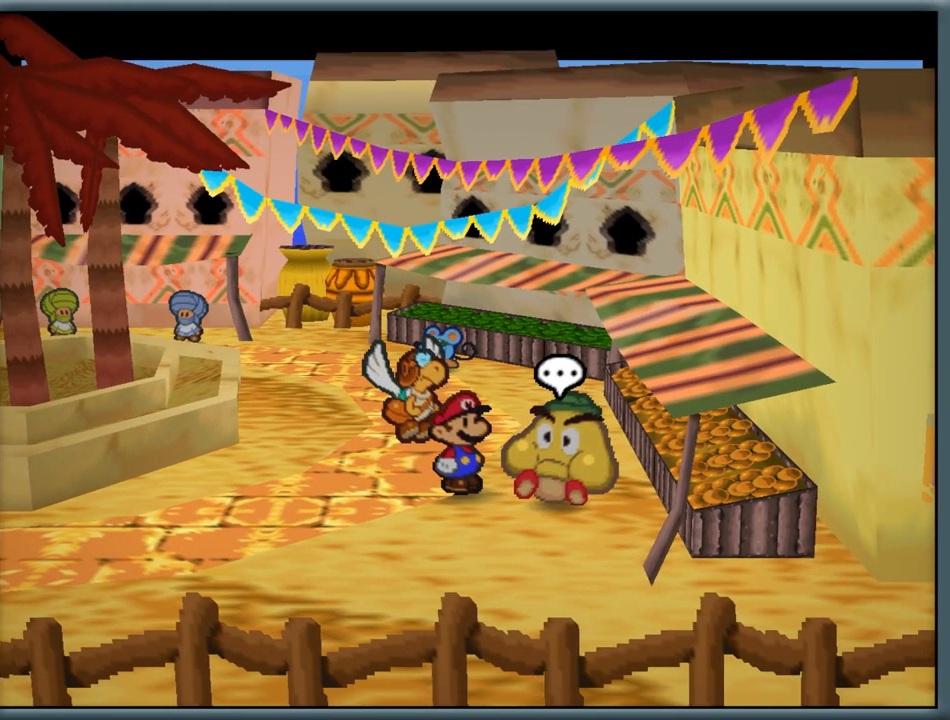
{"dt_ms": 1000, "buttons": [], "left_stick": "center", "button_events": []}
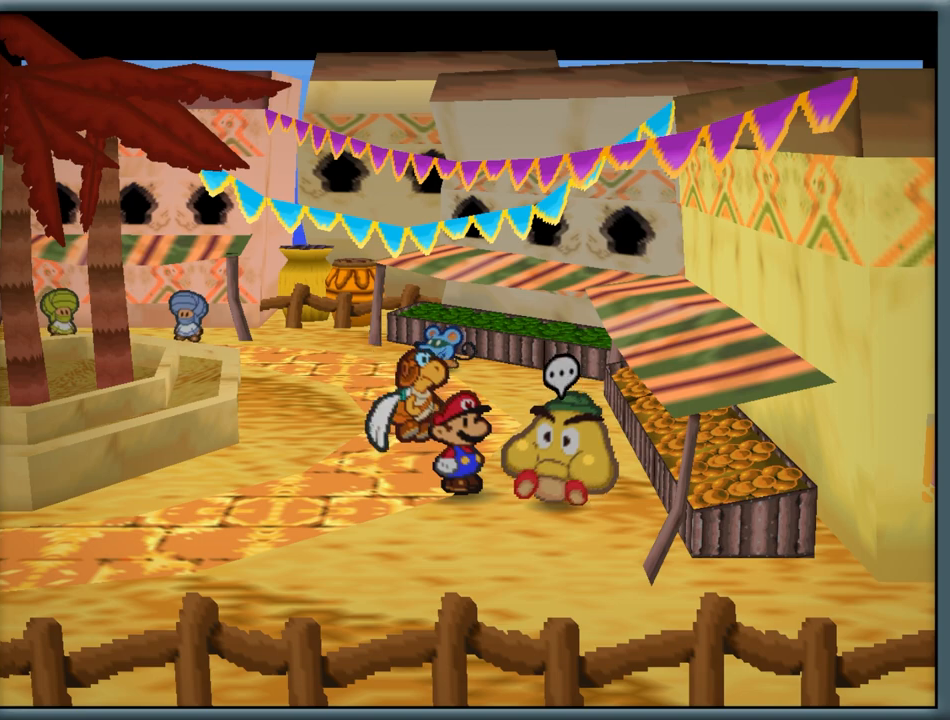
{"dt_ms": 500, "buttons": [], "left_stick": "center", "button_events": []}
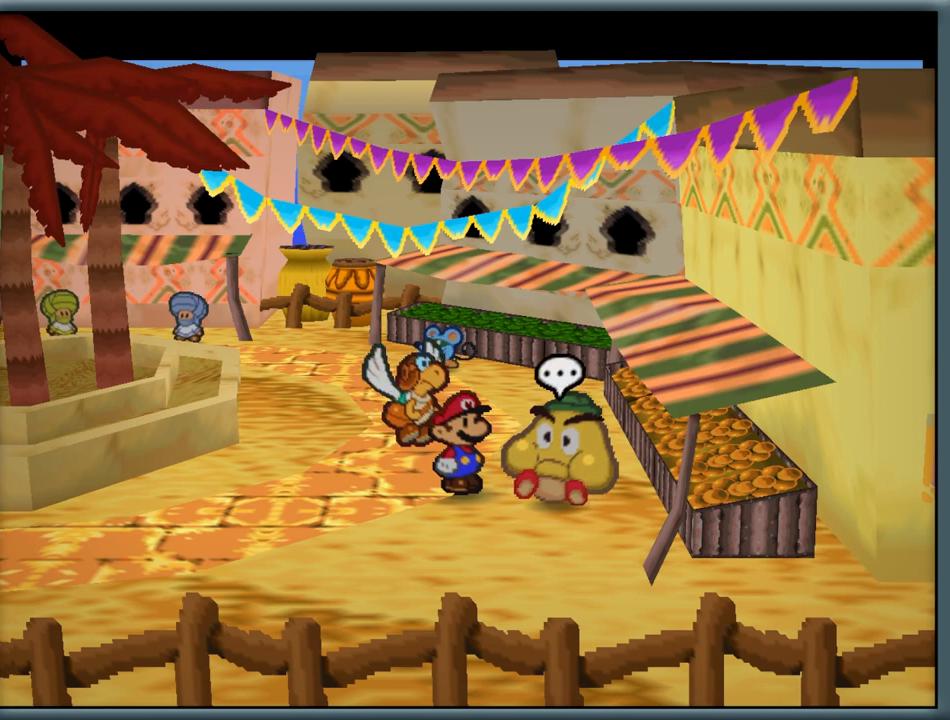
{"dt_ms": 500, "buttons": [], "left_stick": "center", "button_events": []}
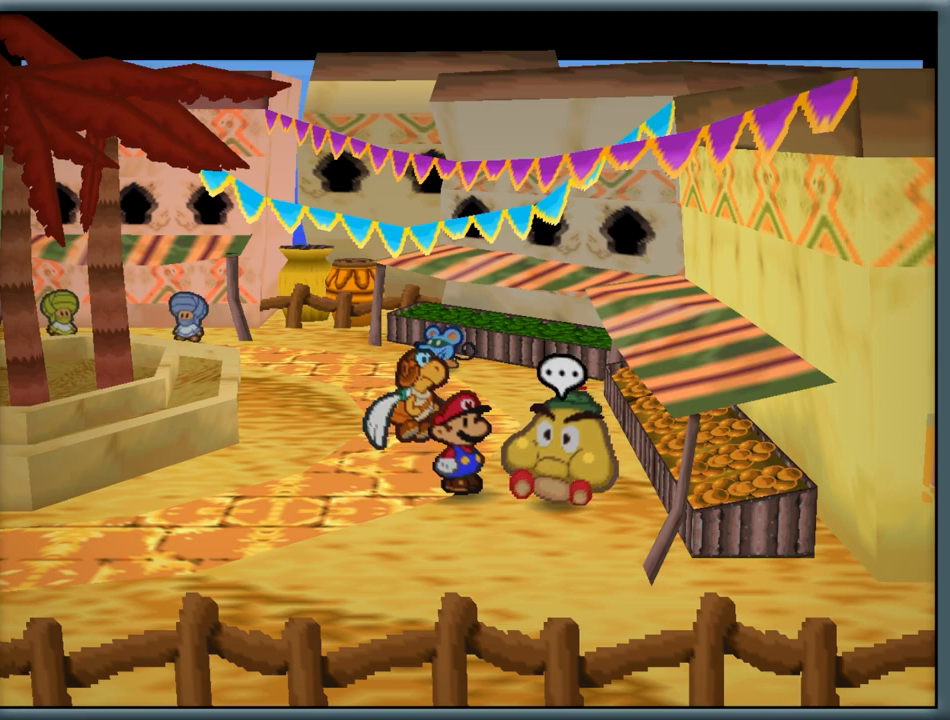
{"dt_ms": 500, "buttons": [], "left_stick": "down", "button_events": []}
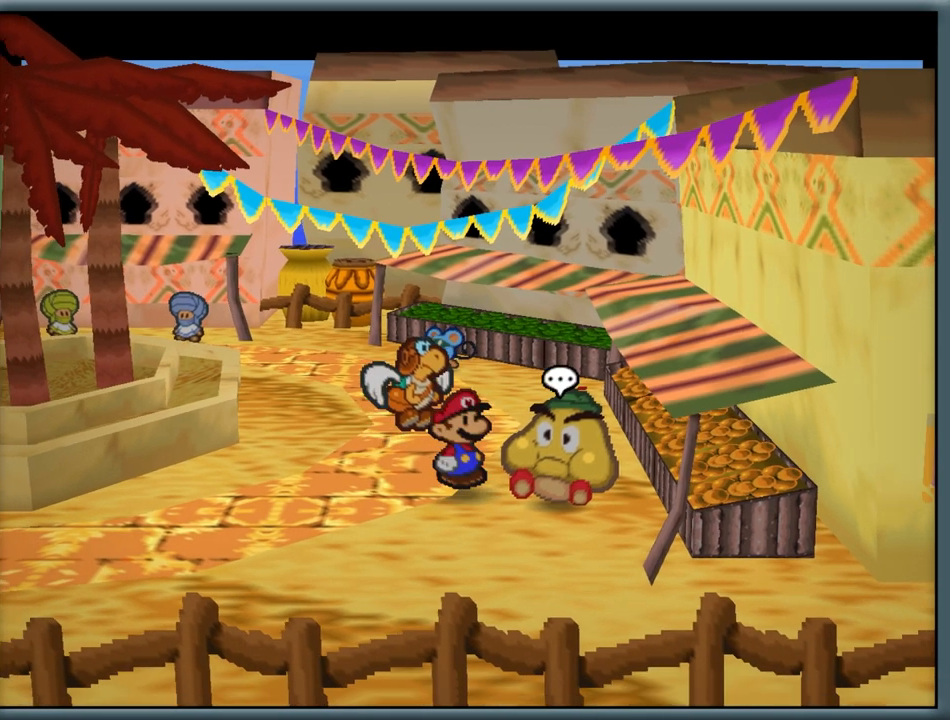
{"dt_ms": 500, "buttons": [], "left_stick": "down-right", "button_events": []}
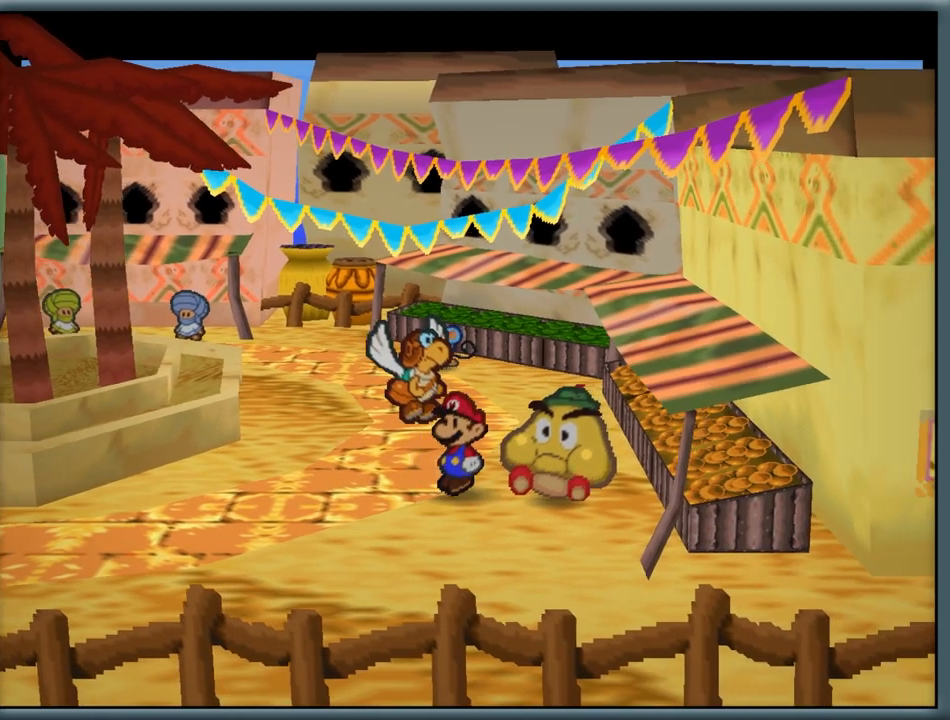
{"dt_ms": 500, "buttons": [], "left_stick": "right", "button_events": []}
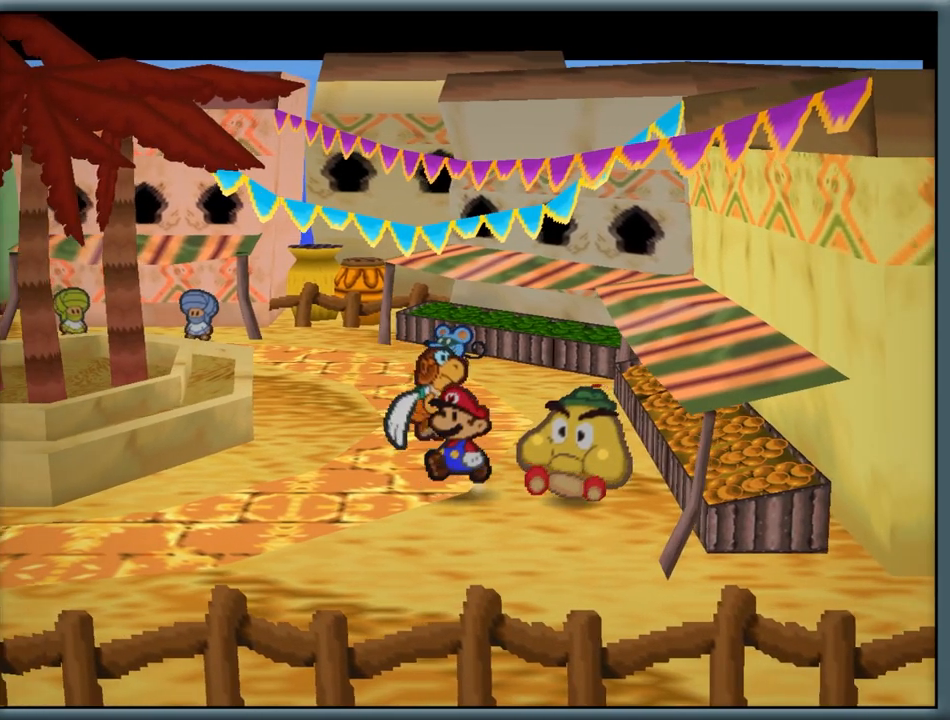
{"dt_ms": 500, "buttons": [], "left_stick": "center", "button_events": []}
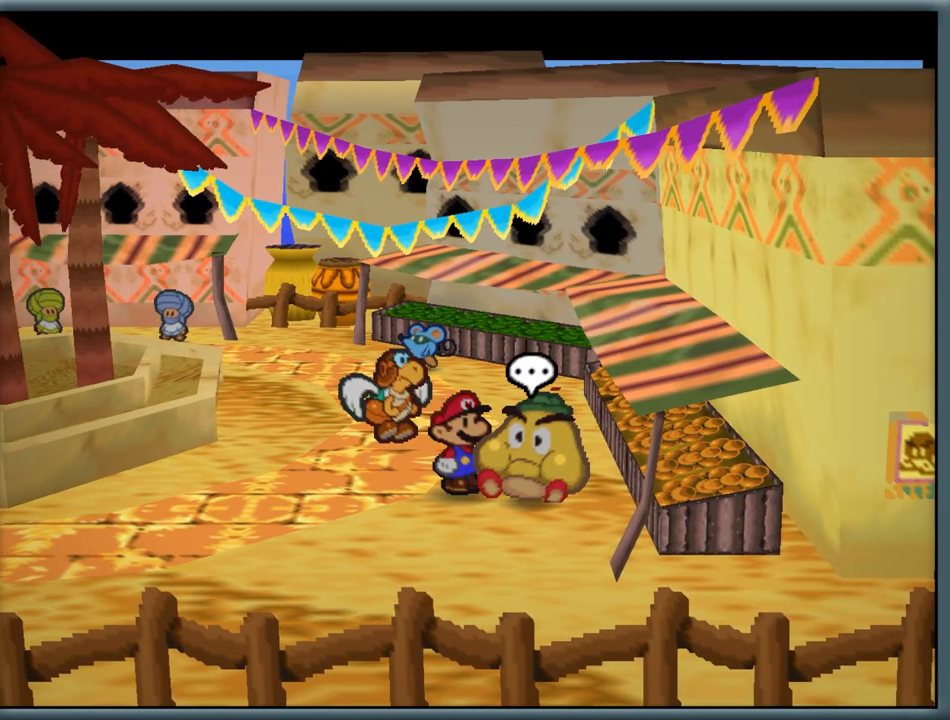
{"dt_ms": 500, "buttons": [], "left_stick": "left", "button_events": []}
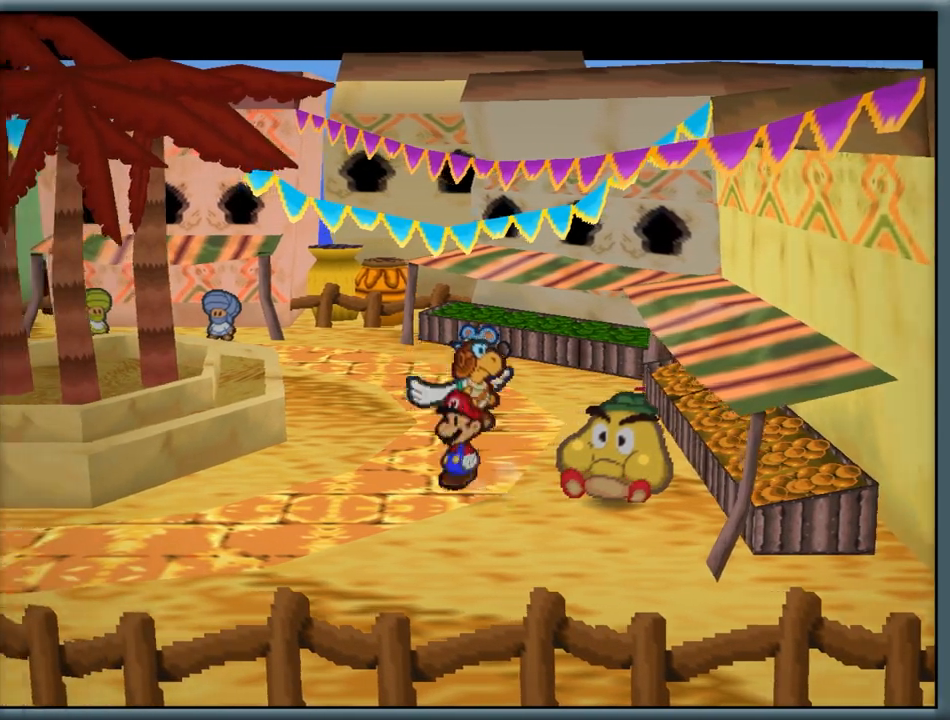
{"dt_ms": 500, "buttons": [], "left_stick": "center", "button_events": []}